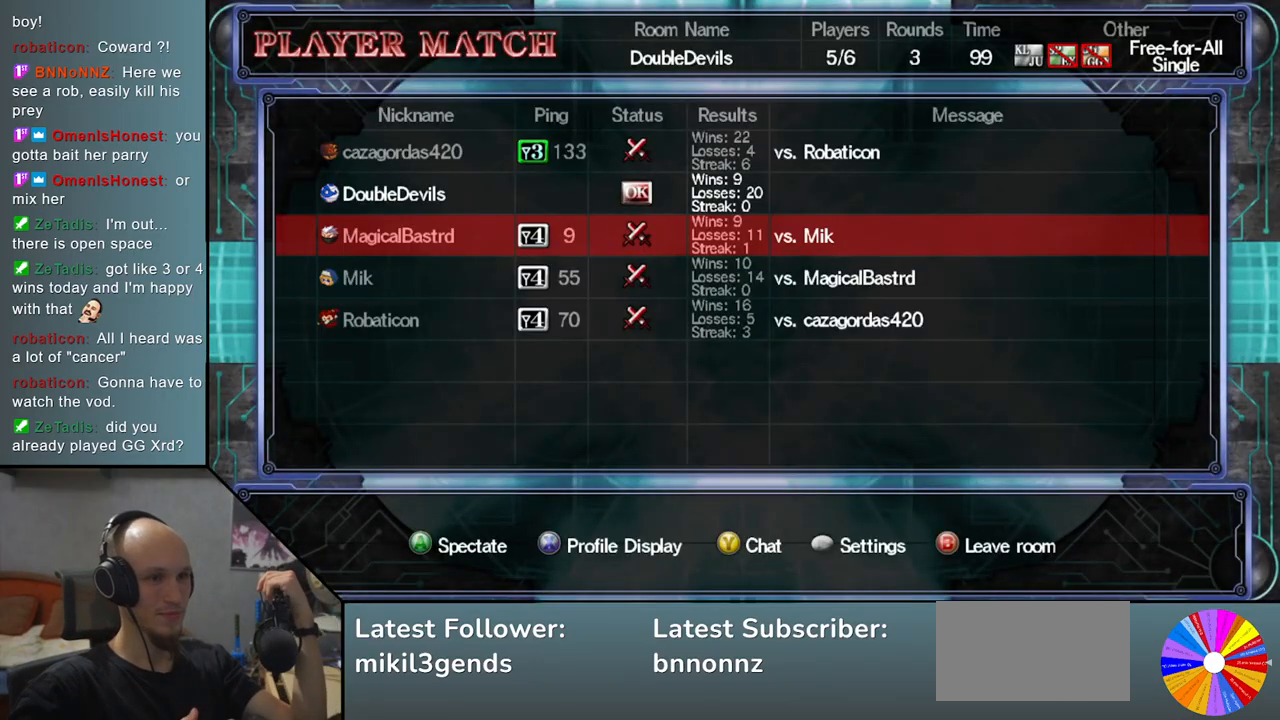
Gameplay with a controller (arcade stick); each line is a JSON object with the inputs held at the frame after it. "events" lists button and stick changes between this image and that frame as [ms after this image, input, new state], when the widget could be followed in between. Not read: L3 R3 SQUARE TRIANGLE other_buttons.
{"buttons": [], "left_stick": "center", "events": [[433, "left_stick", "down"], [500, "left_stick", "center"]]}
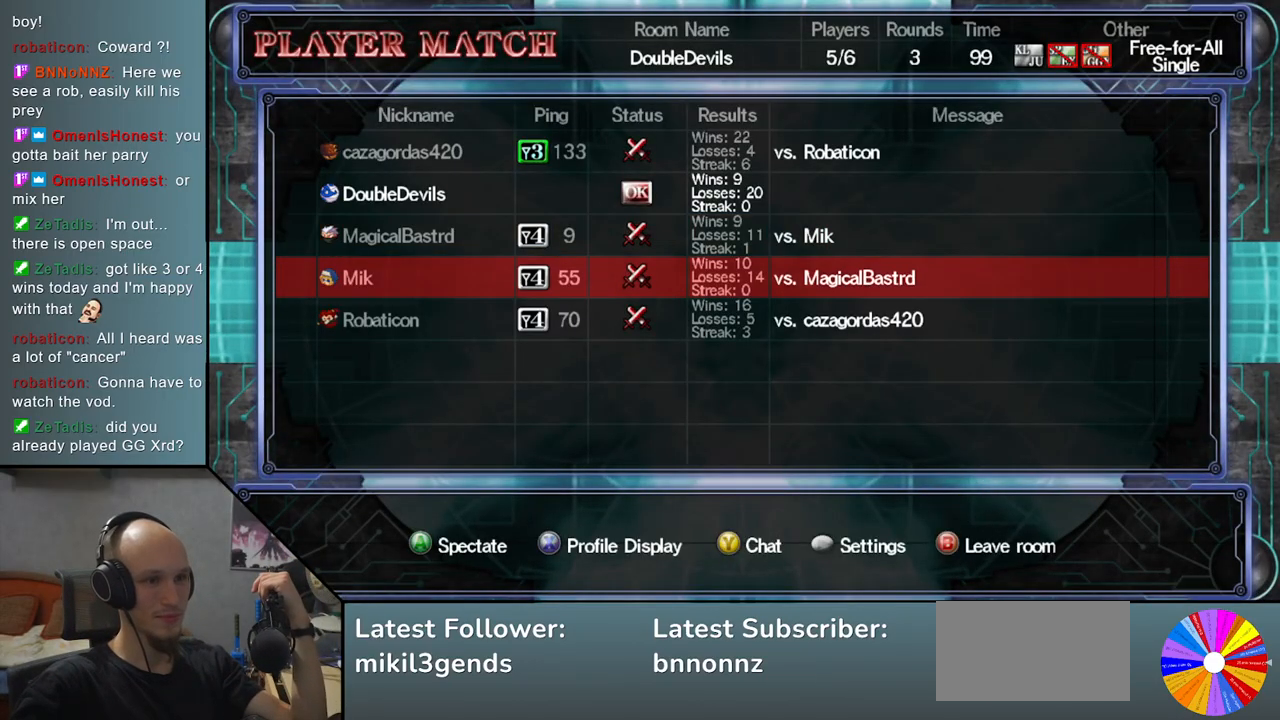
{"buttons": [], "left_stick": "center", "events": []}
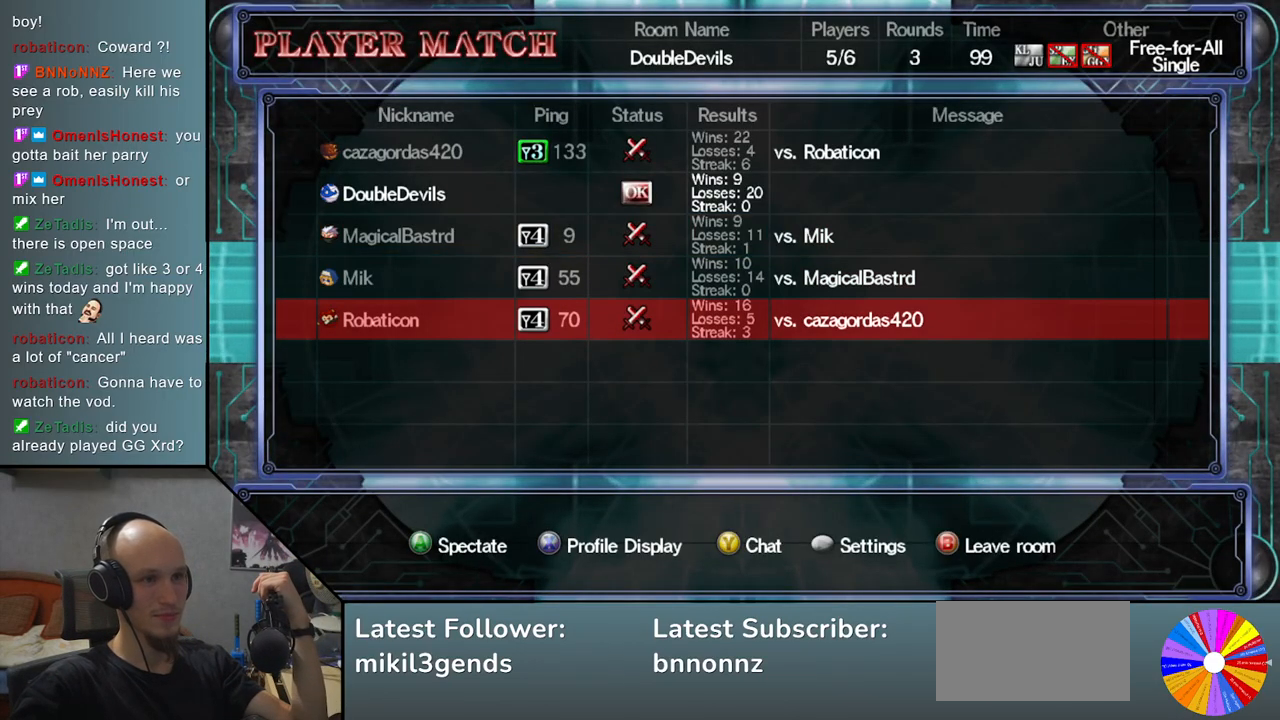
{"buttons": [], "left_stick": "center", "events": [[17, "left_stick", "up"], [117, "left_stick", "center"], [217, "left_stick", "up"], [300, "left_stick", "center"]]}
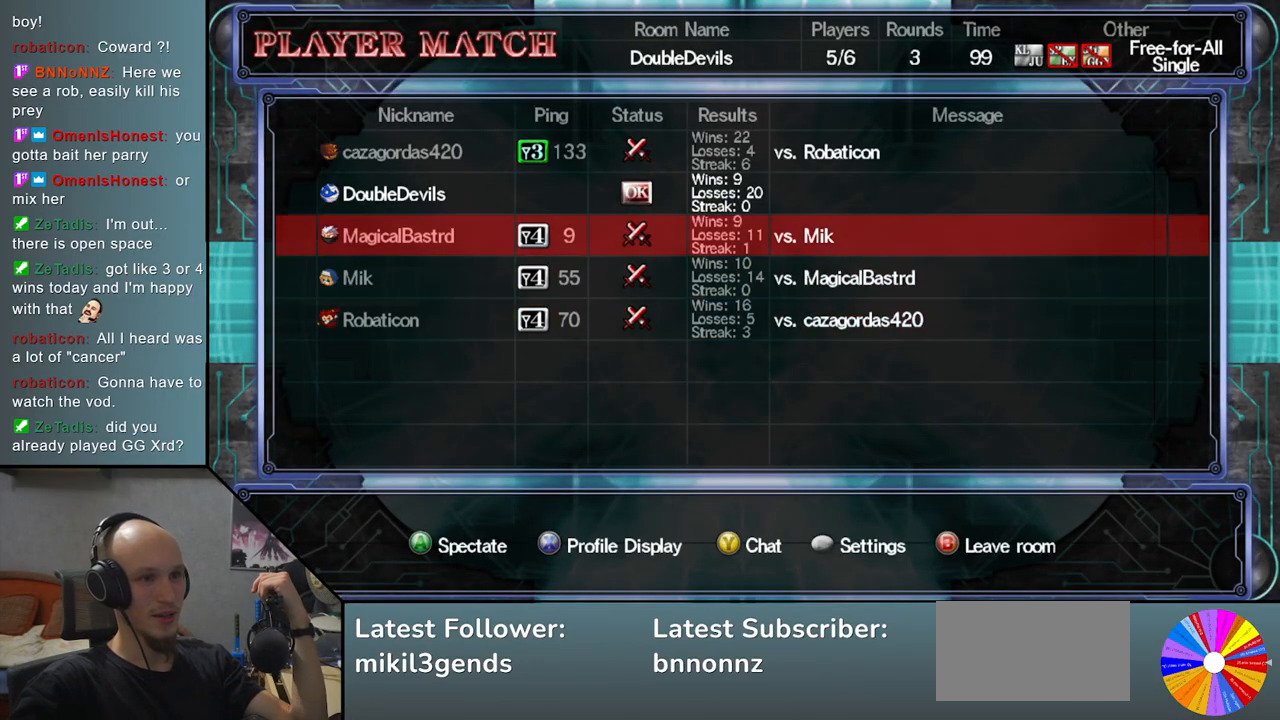
{"buttons": [], "left_stick": "center", "events": []}
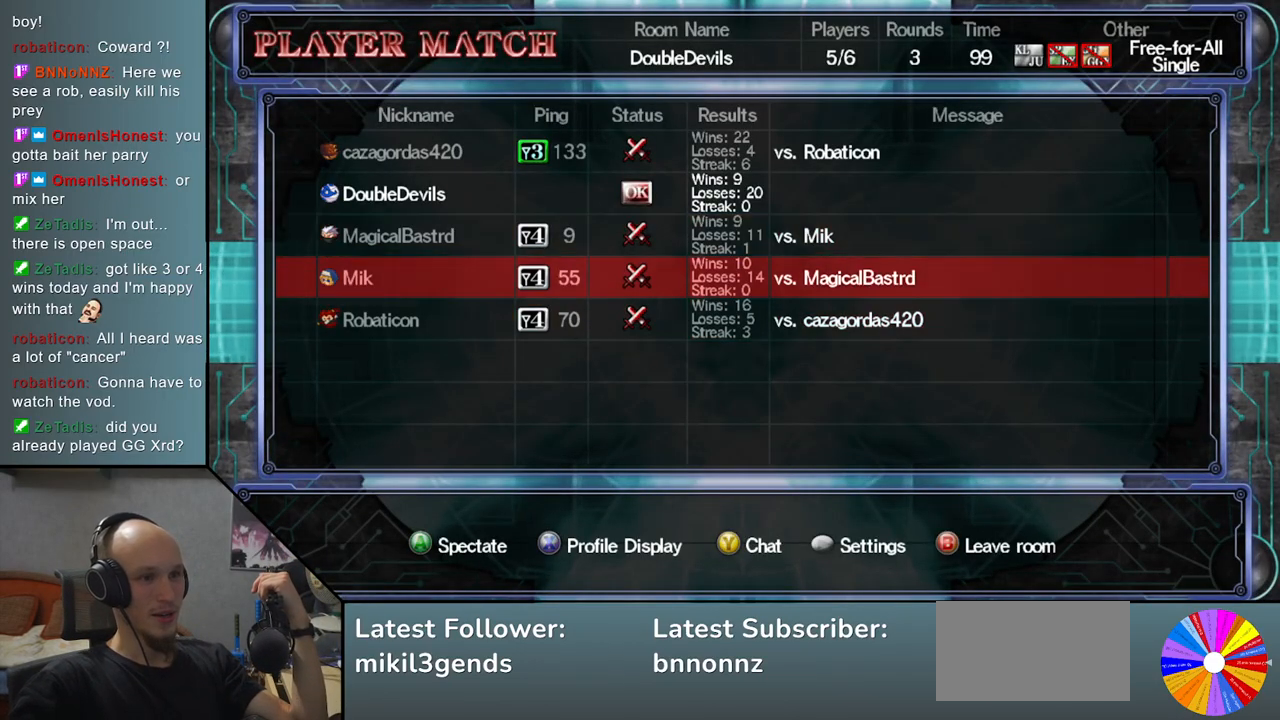
{"buttons": [], "left_stick": "center", "events": []}
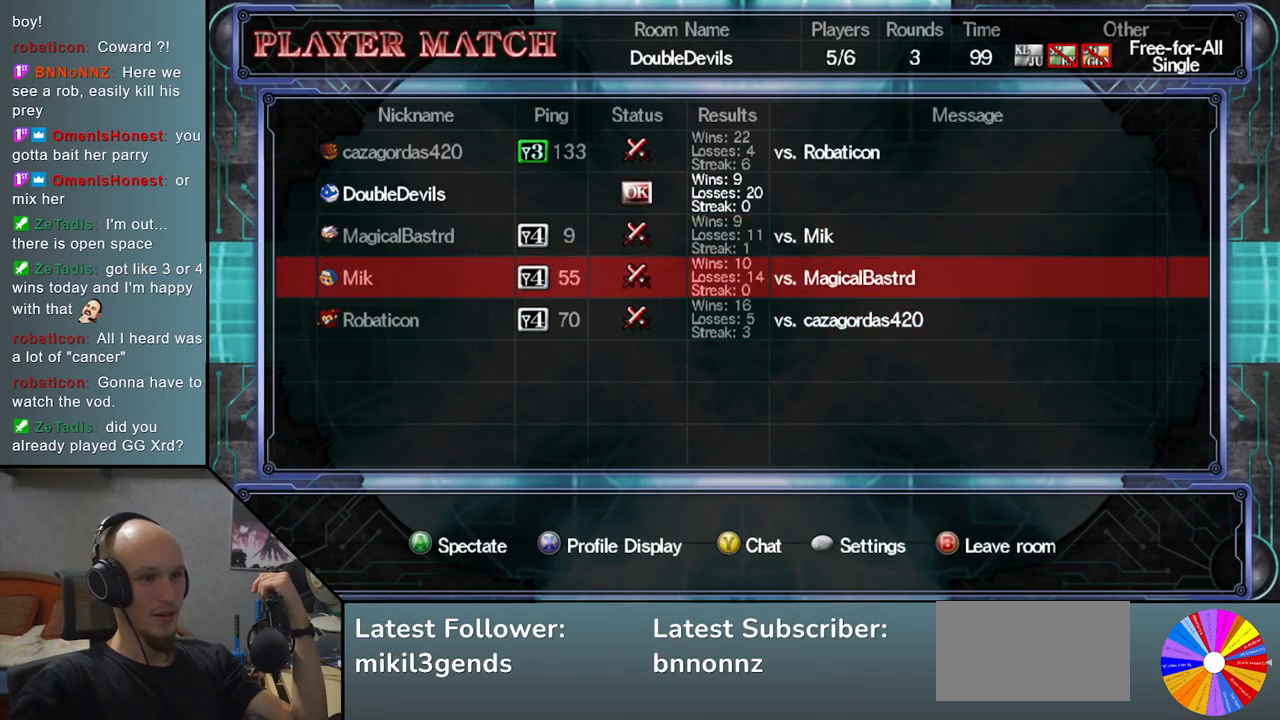
{"buttons": [], "left_stick": "center", "events": [[33, "CROSS", "down"], [133, "CROSS", "up"]]}